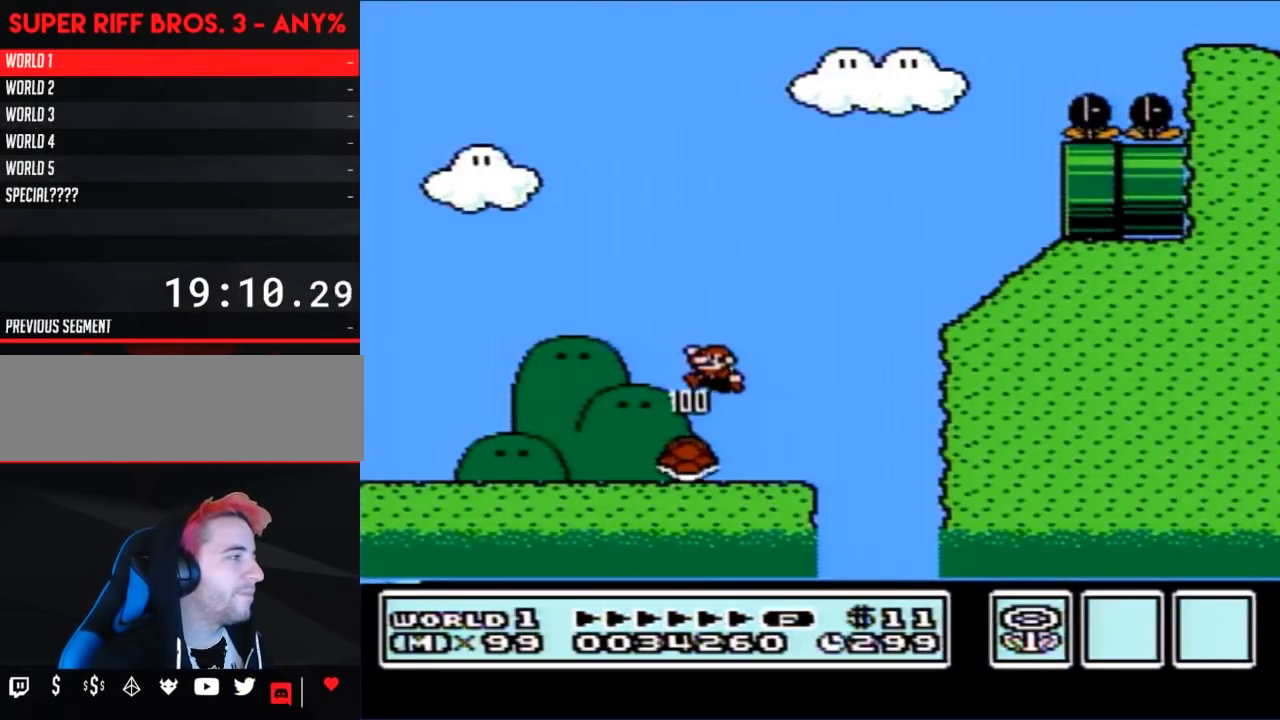
Gameplay with a controller (Nintendo layout); each line is a JSON object with the inputs held at the frame after it. "events" lists button and stick changes between this image and that frame as [ms after this image, input, new state], when the widget could be followed in between. Not read: L3 R3.
{"buttons": ["B", "DPAD_LEFT"], "events": [[67, "DPAD_LEFT", "down"]]}
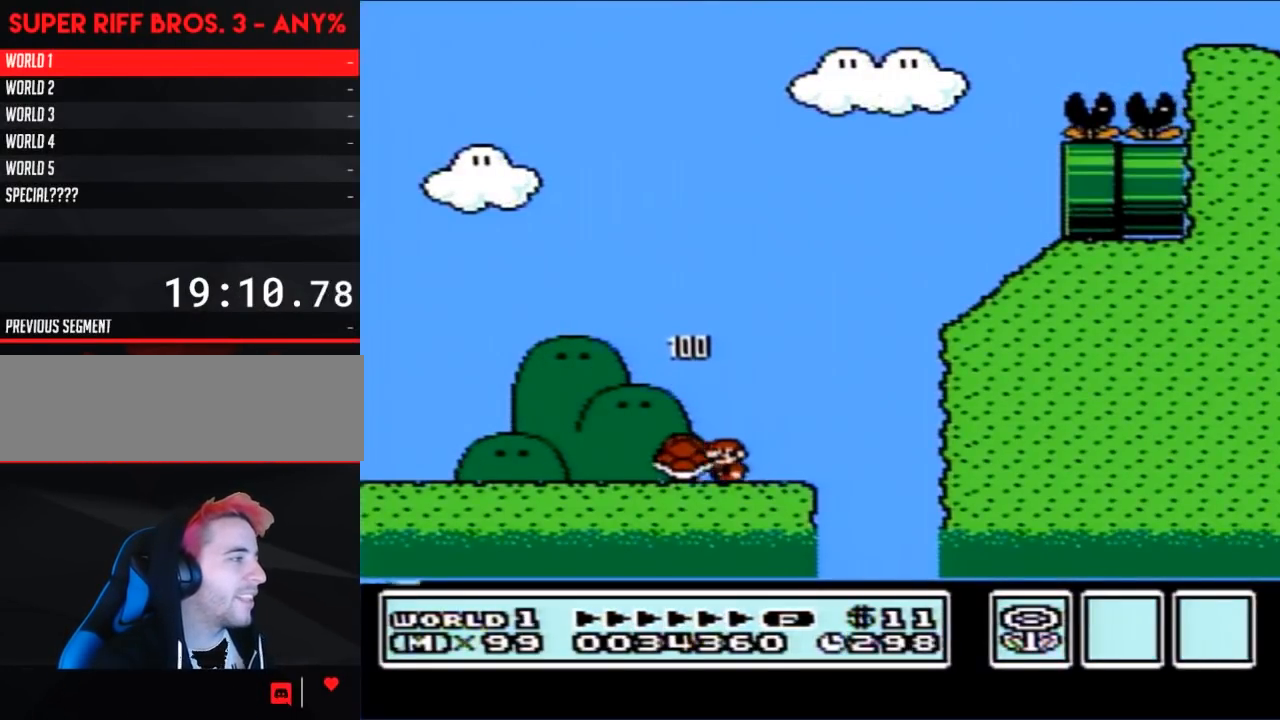
{"buttons": ["B", "DPAD_RIGHT"], "events": [[100, "DPAD_LEFT", "up"], [133, "DPAD_RIGHT", "down"]]}
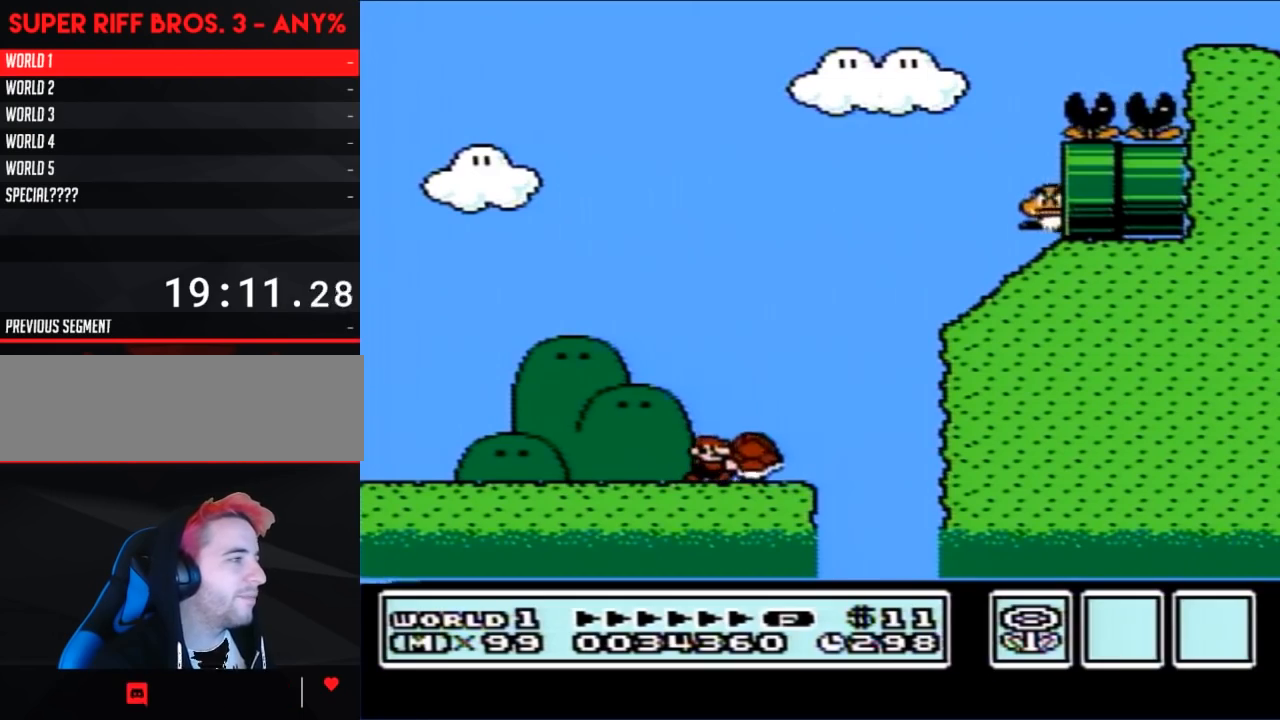
{"buttons": ["A", "B"], "events": [[233, "A", "down"], [233, "DPAD_LEFT", "down"], [233, "DPAD_RIGHT", "up"], [267, "DPAD_LEFT", "up"]]}
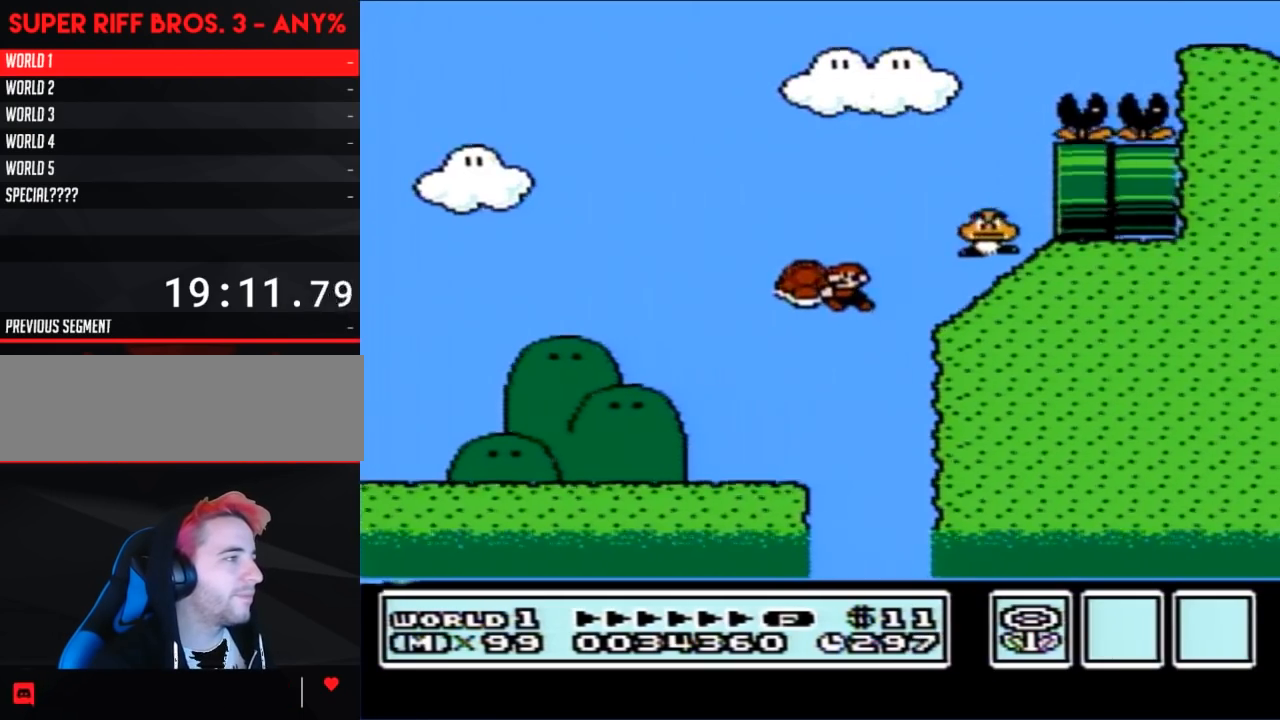
{"buttons": ["A", "B", "DPAD_RIGHT"], "events": [[133, "A", "up"], [267, "A", "down"], [267, "DPAD_LEFT", "down"], [350, "DPAD_LEFT", "up"], [383, "DPAD_RIGHT", "down"]]}
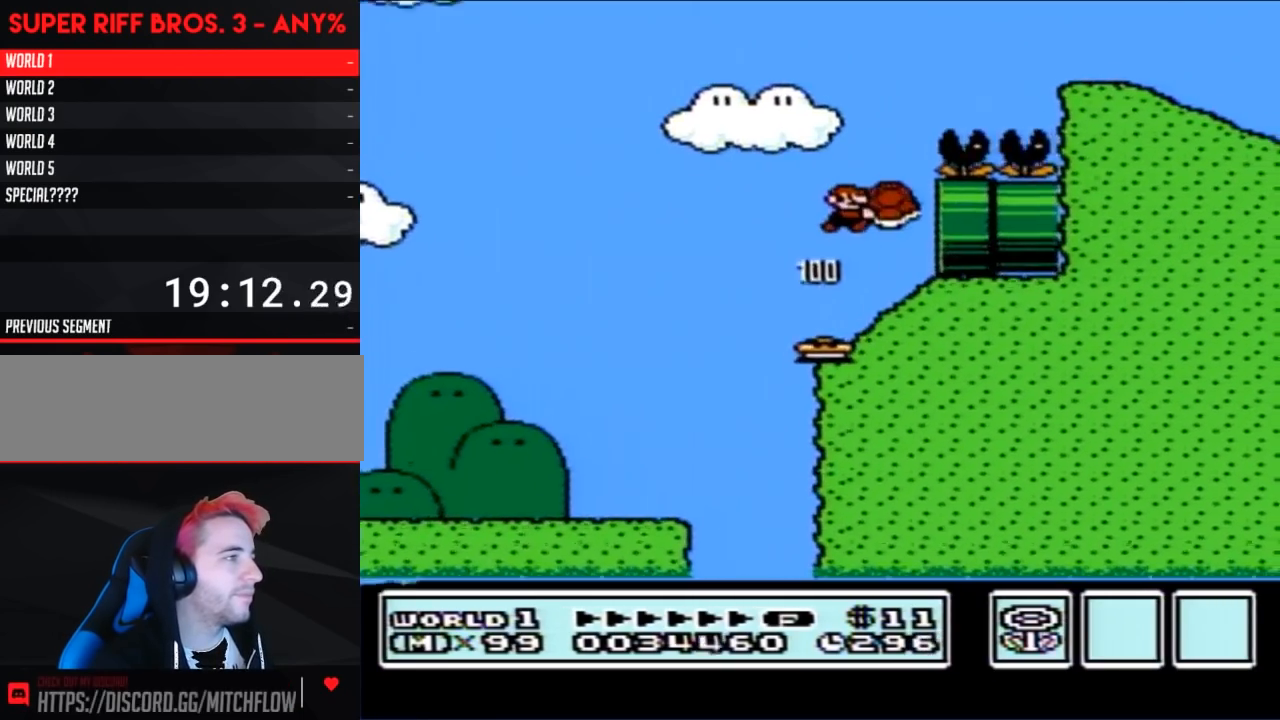
{"buttons": ["B"], "events": [[317, "DPAD_RIGHT", "up"], [350, "A", "up"], [350, "B", "up"], [450, "B", "down"]]}
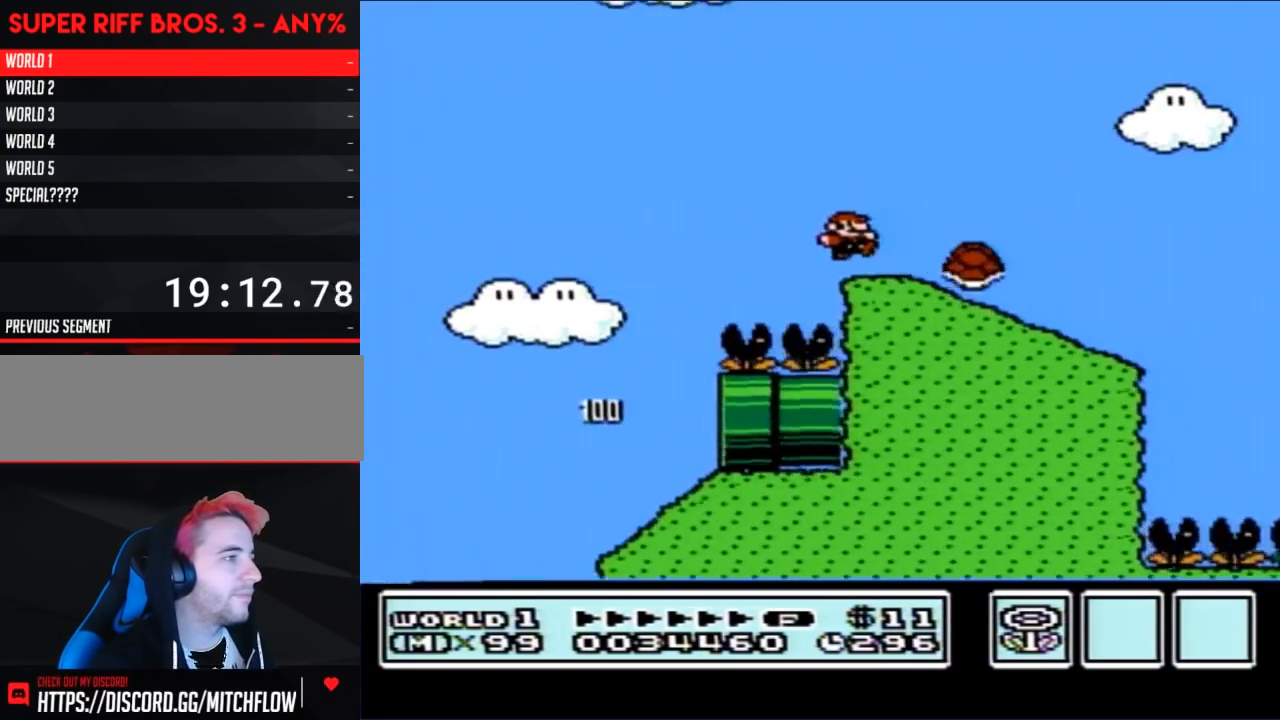
{"buttons": ["B", "DPAD_RIGHT"], "events": [[133, "DPAD_RIGHT", "down"], [233, "A", "down"], [317, "A", "up"]]}
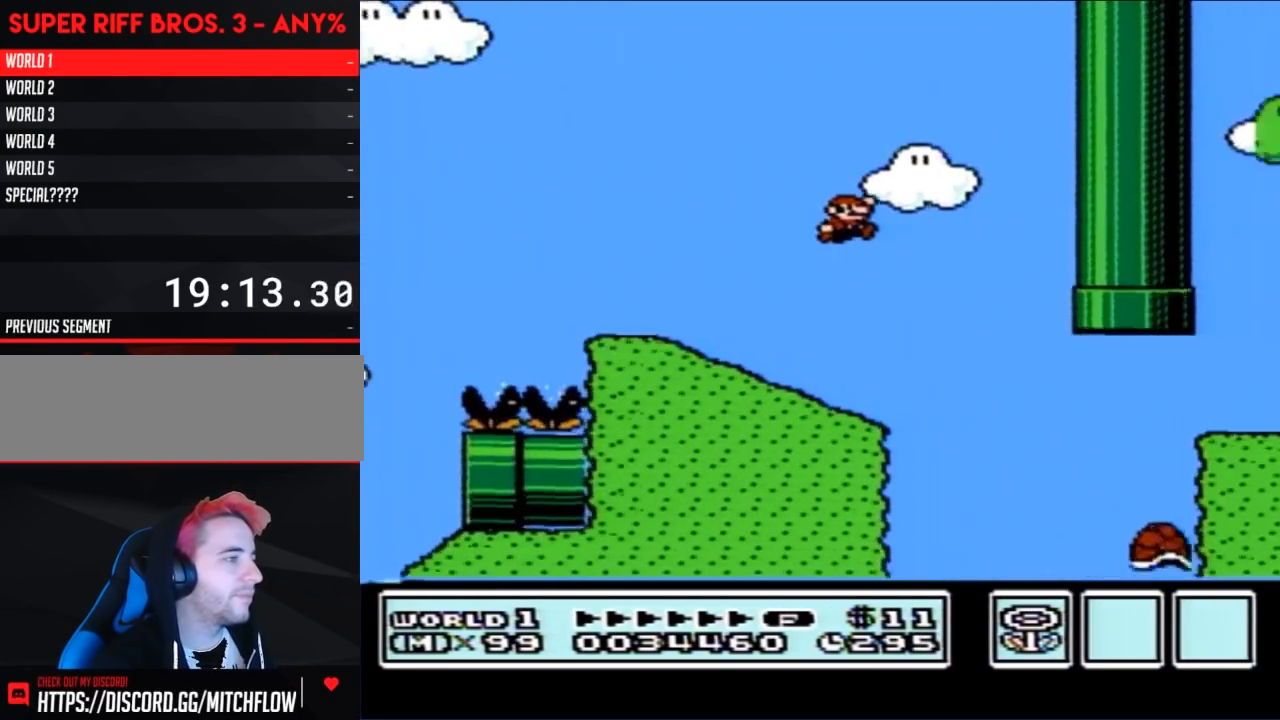
{"buttons": ["A", "B", "DPAD_RIGHT"], "events": [[17, "DPAD_RIGHT", "up"], [67, "DPAD_LEFT", "down"], [267, "A", "down"], [267, "DPAD_LEFT", "up"], [317, "DPAD_RIGHT", "down"]]}
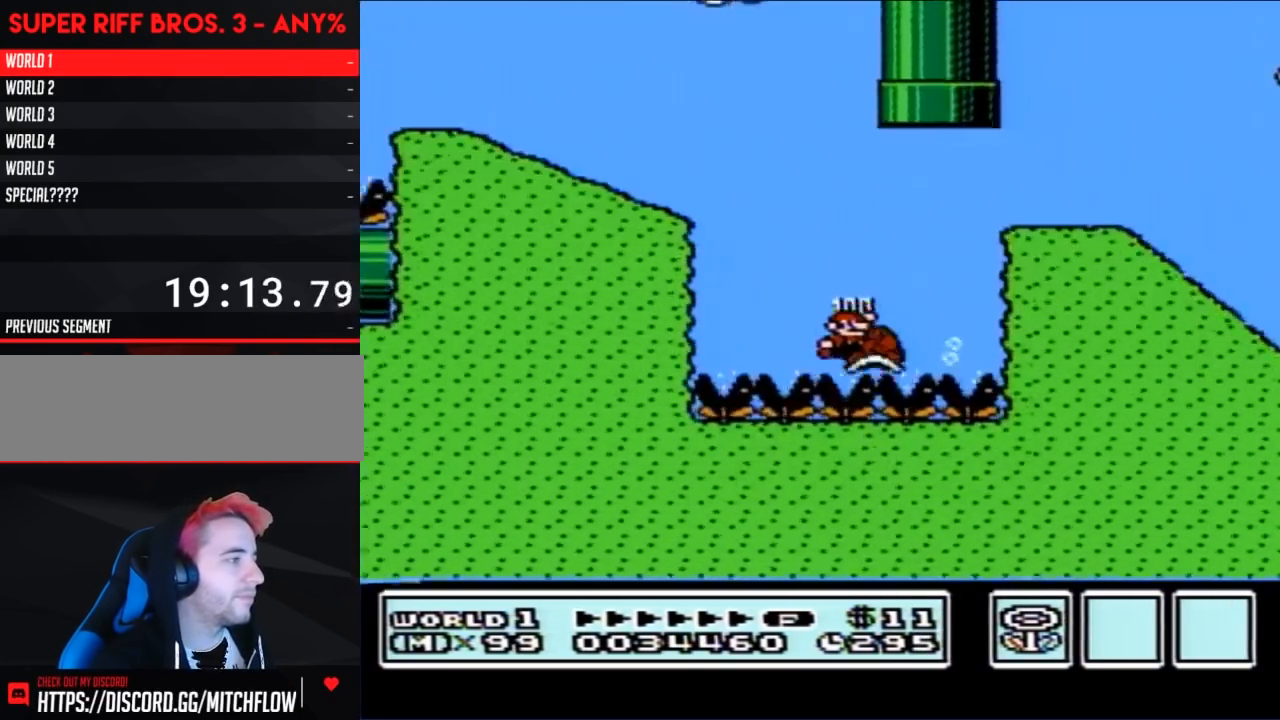
{"buttons": ["B", "DPAD_DOWN", "DPAD_RIGHT"], "events": [[350, "A", "up"], [483, "DPAD_DOWN", "down"]]}
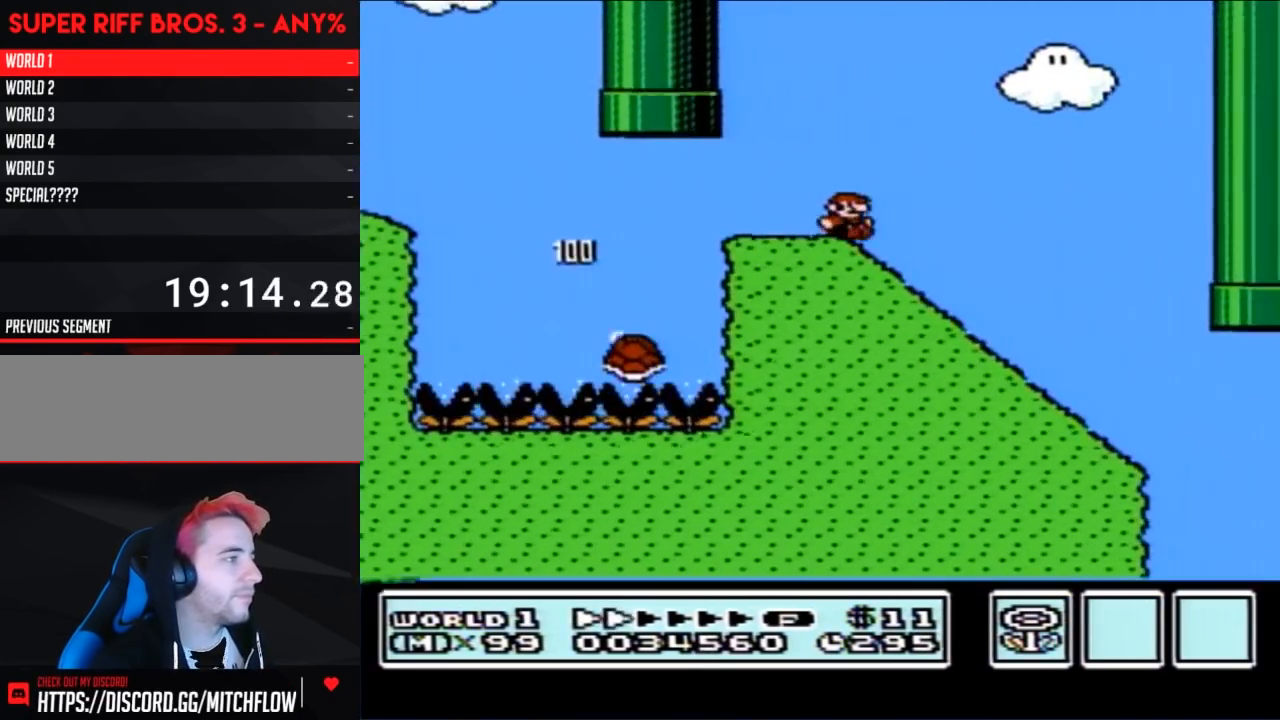
{"buttons": ["B", "DPAD_DOWN"], "events": [[17, "DPAD_RIGHT", "up"]]}
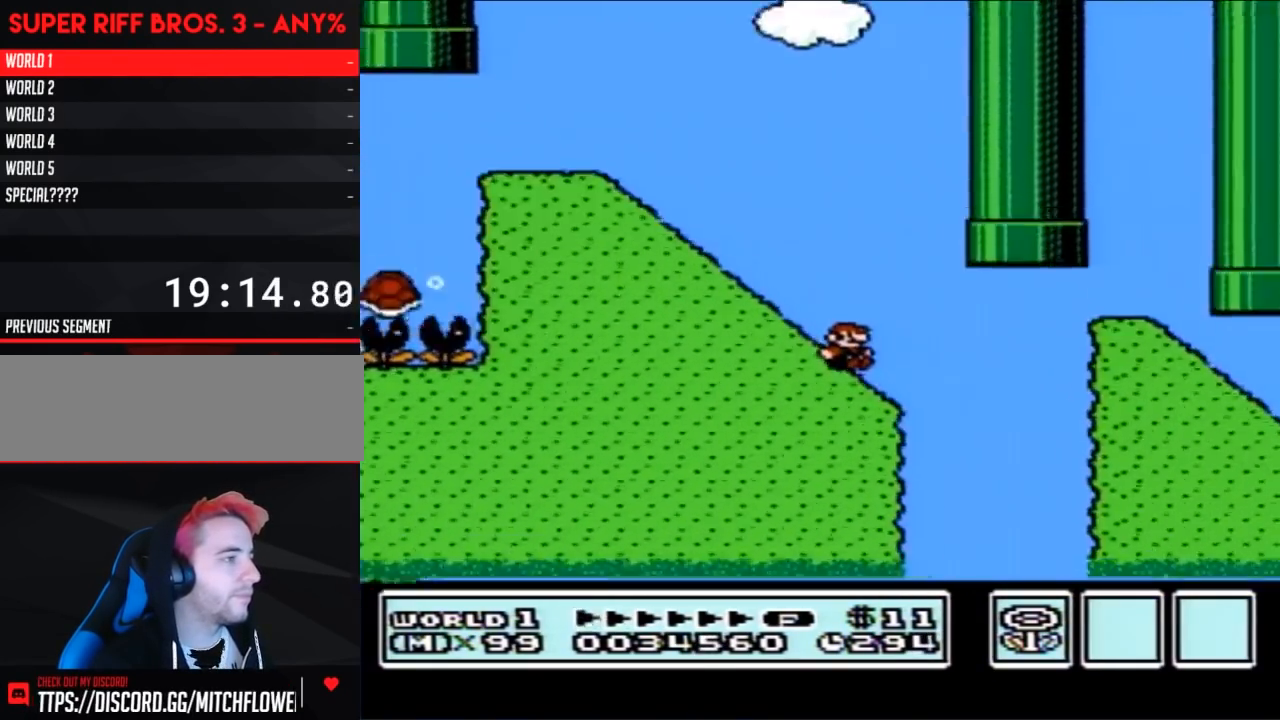
{"buttons": ["B", "DPAD_DOWN"], "events": [[100, "A", "down"], [100, "DPAD_DOWN", "up"], [317, "A", "up"], [350, "DPAD_DOWN", "down"]]}
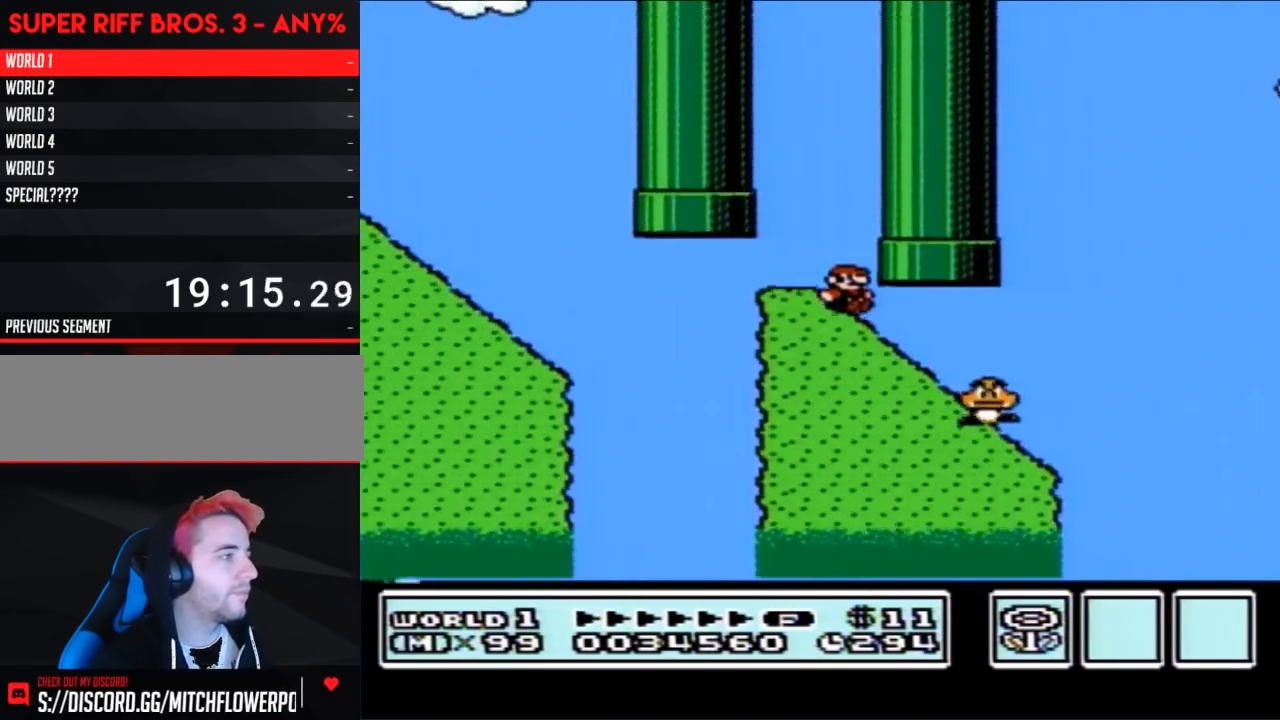
{"buttons": ["A", "B"], "events": [[350, "A", "down"], [383, "DPAD_DOWN", "up"]]}
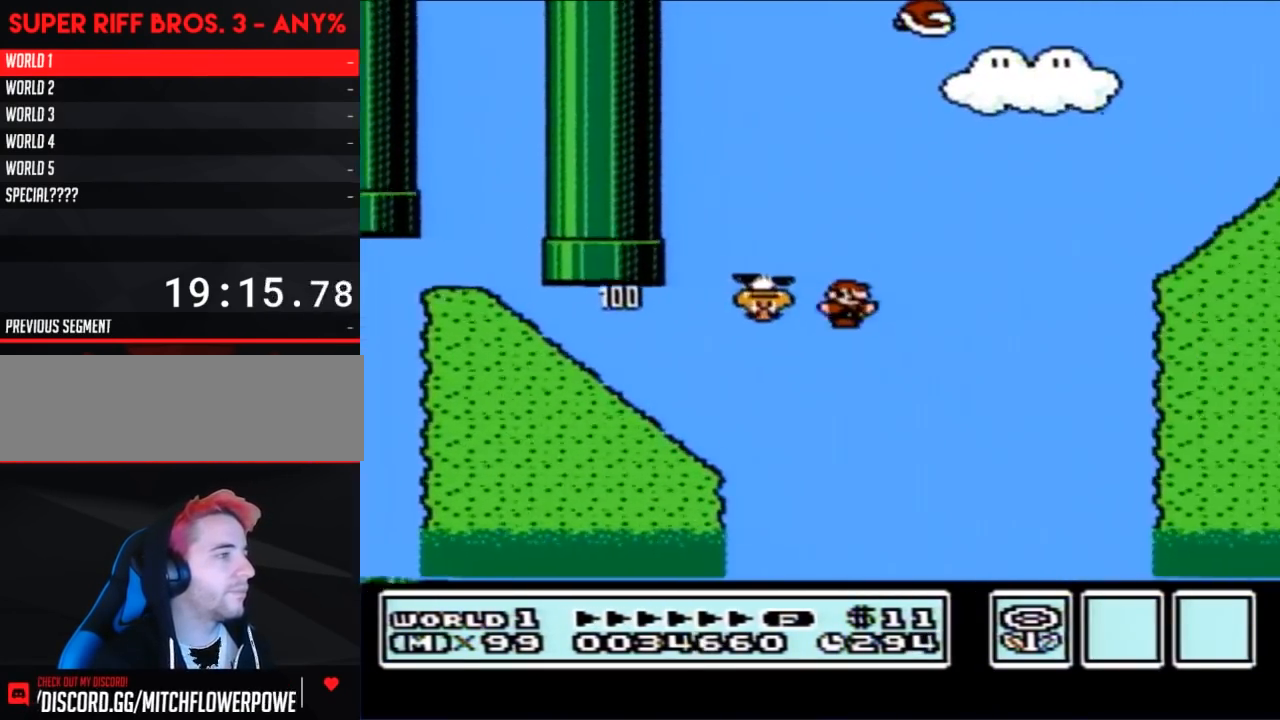
{"buttons": ["A", "B"], "events": []}
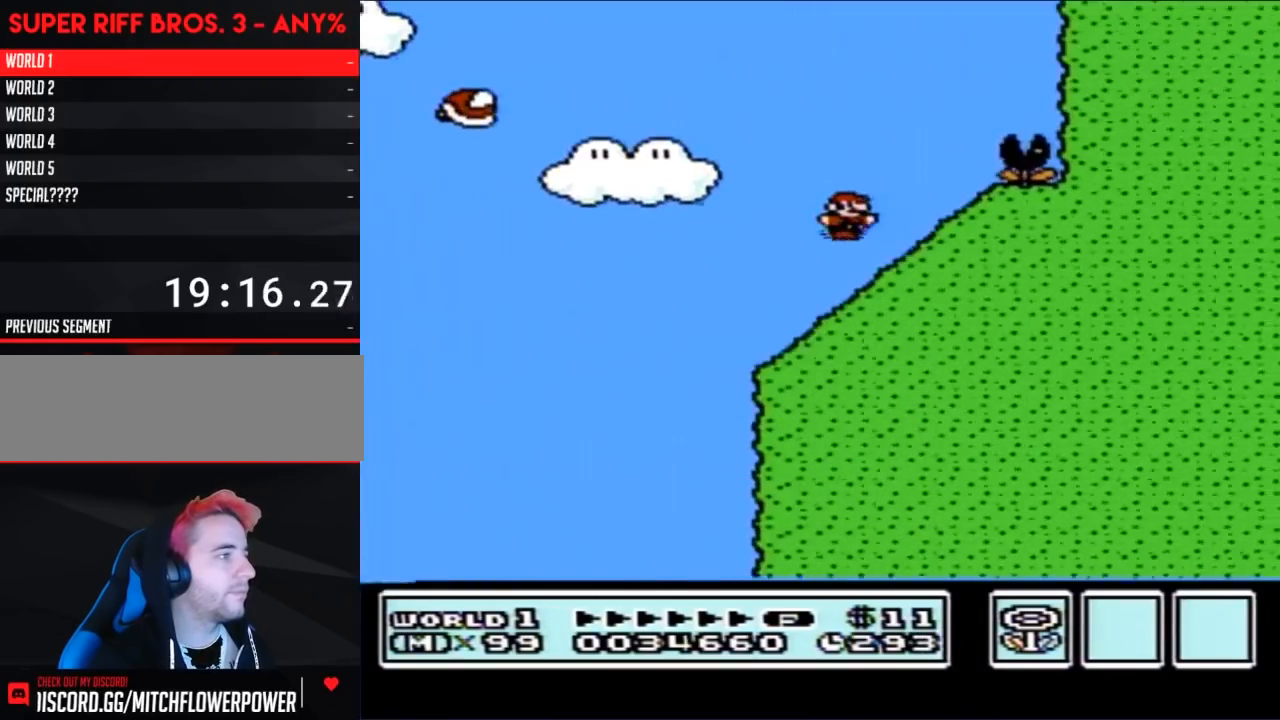
{"buttons": ["B", "DPAD_DOWN"], "events": [[117, "A", "up"], [167, "DPAD_DOWN", "down"]]}
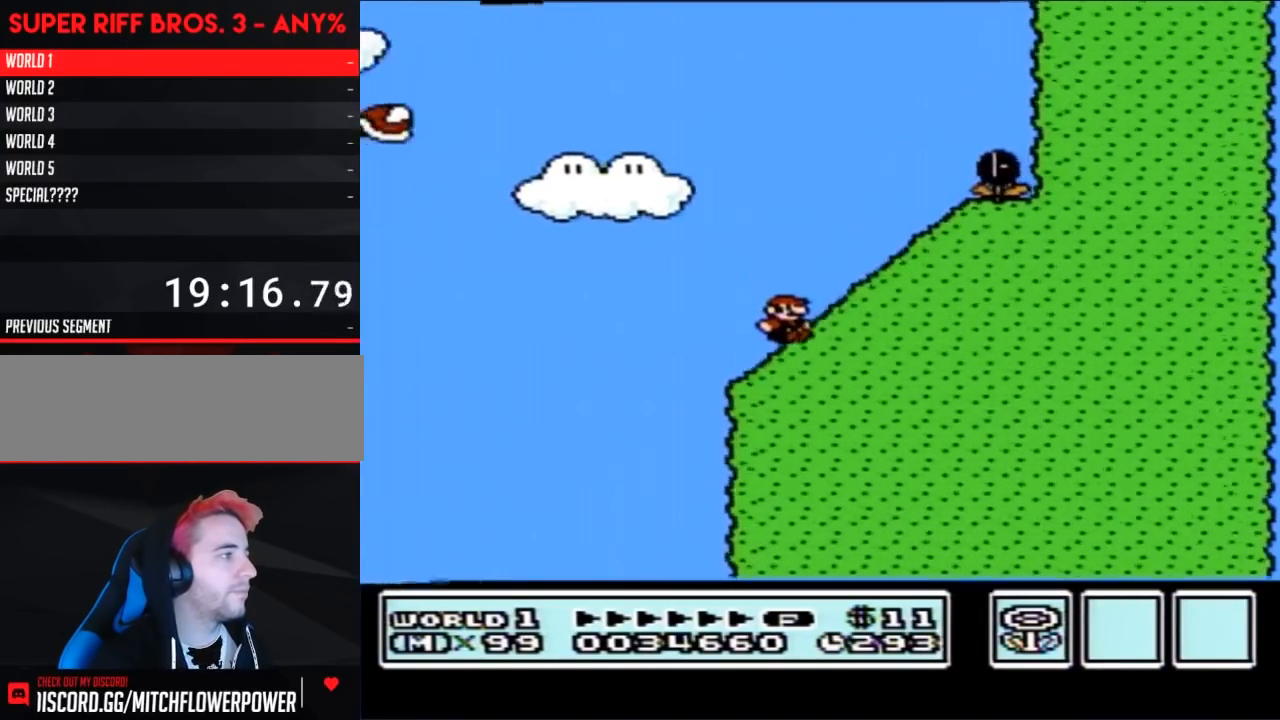
{"buttons": ["A", "B"], "events": [[100, "A", "down"], [133, "DPAD_DOWN", "up"]]}
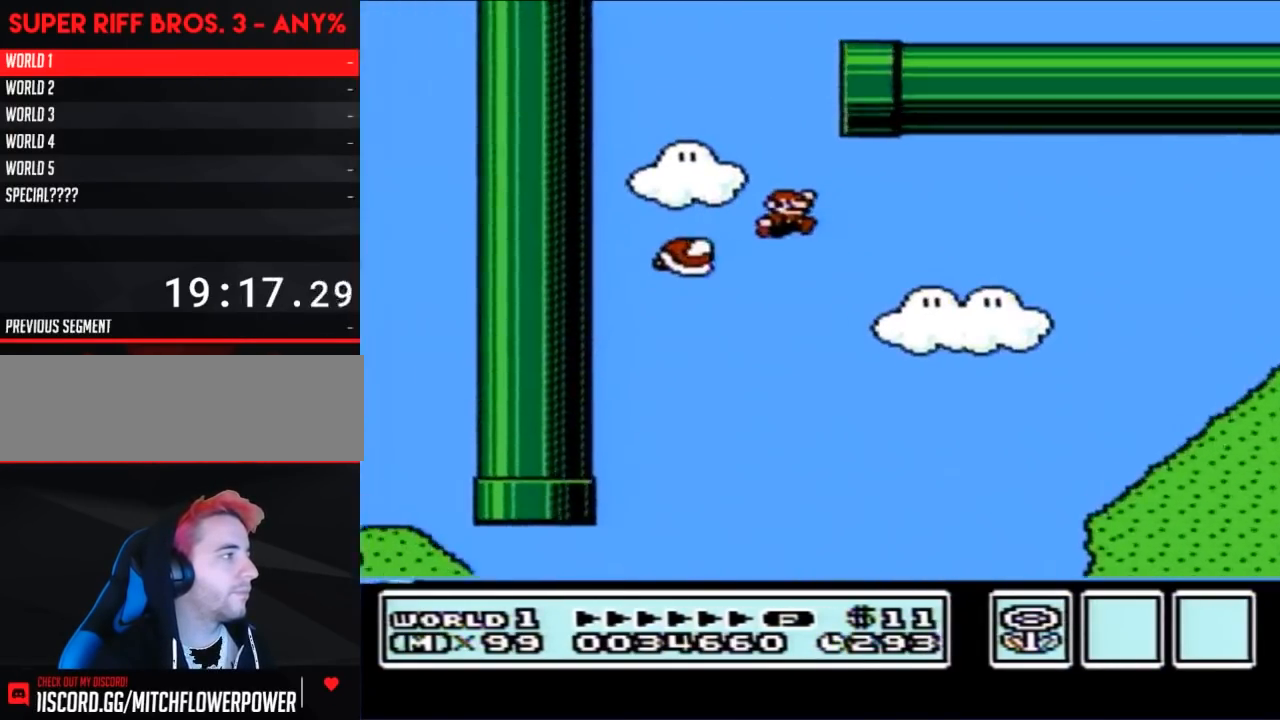
{"buttons": ["B"], "events": [[67, "DPAD_RIGHT", "down"], [100, "A", "up"], [417, "DPAD_RIGHT", "up"]]}
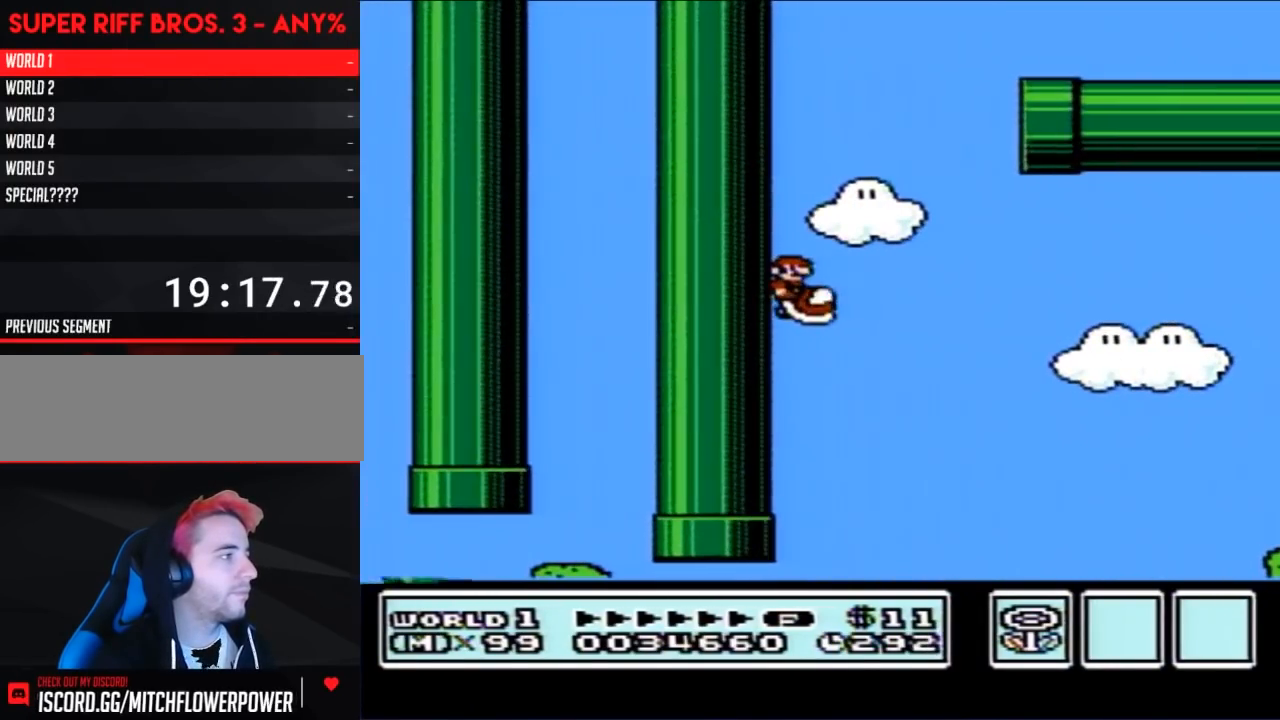
{"buttons": ["A", "B", "DPAD_RIGHT"], "events": [[233, "DPAD_RIGHT", "down"], [450, "A", "down"]]}
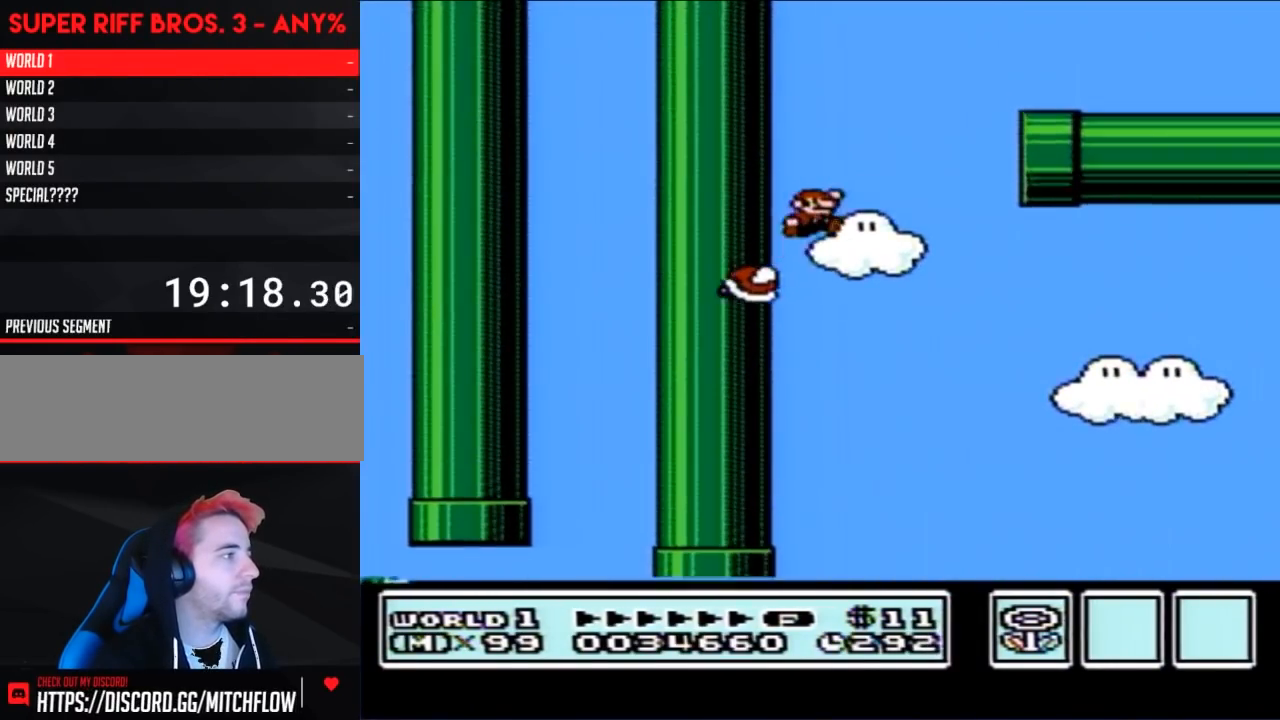
{"buttons": ["A", "B", "DPAD_RIGHT"], "events": []}
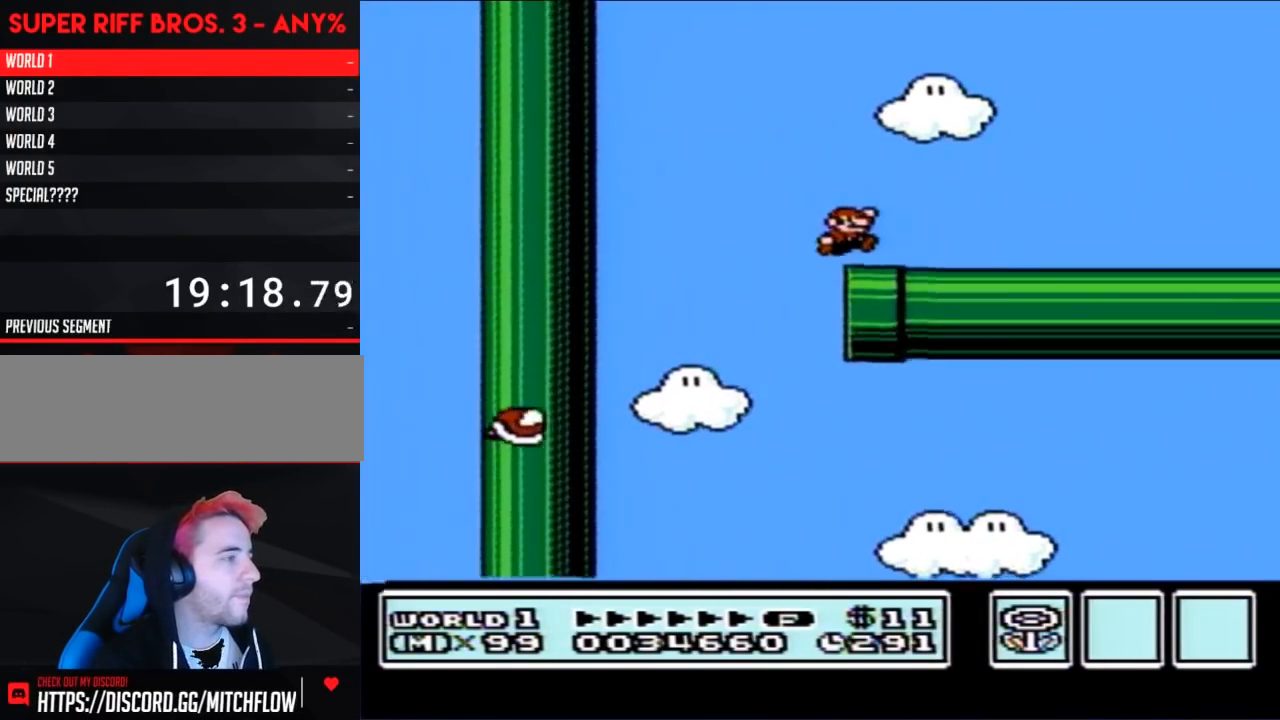
{"buttons": ["B", "DPAD_RIGHT"], "events": [[17, "A", "up"]]}
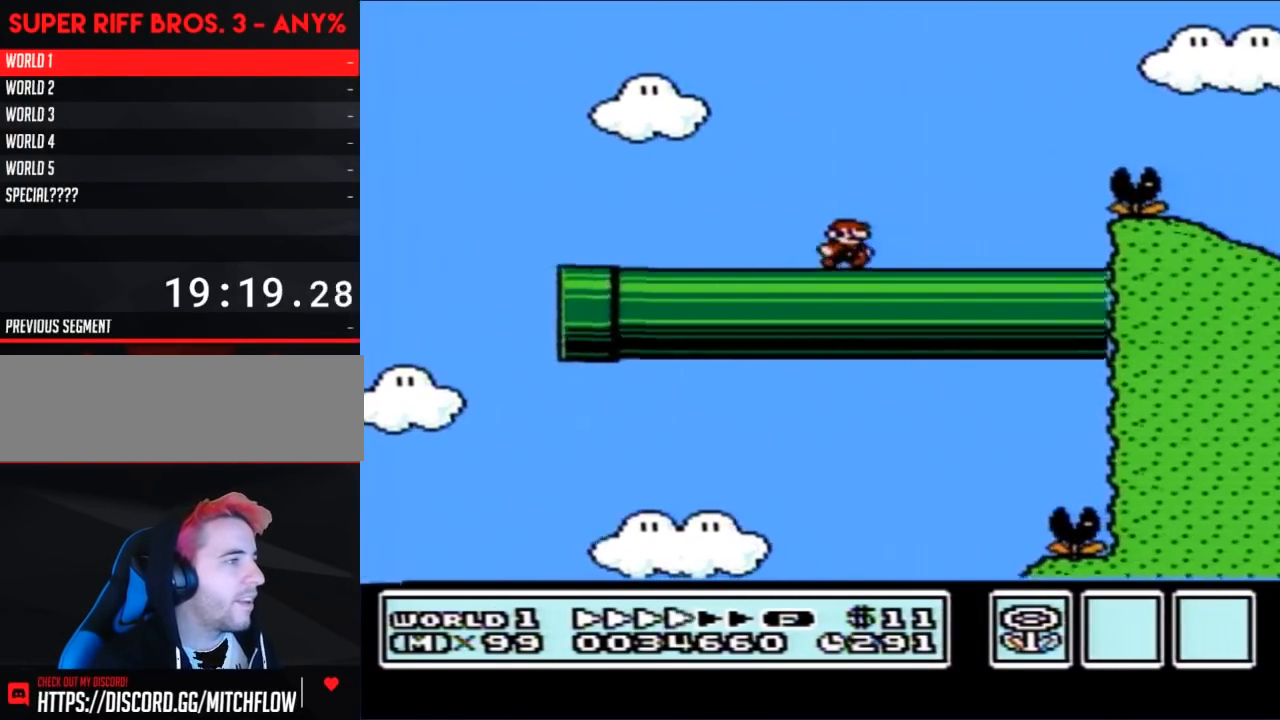
{"buttons": ["A", "B", "DPAD_RIGHT"], "events": [[200, "A", "down"]]}
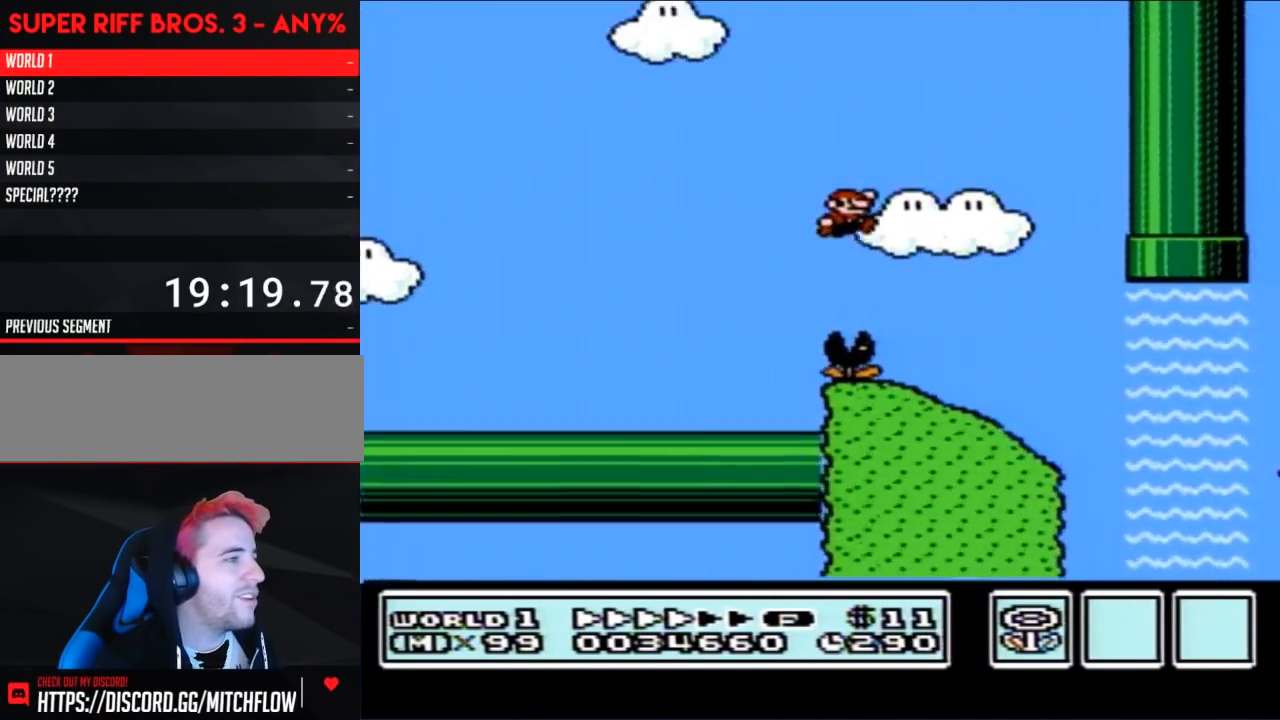
{"buttons": ["B", "DPAD_LEFT"], "events": [[17, "A", "up"], [317, "DPAD_RIGHT", "up"], [417, "DPAD_LEFT", "down"]]}
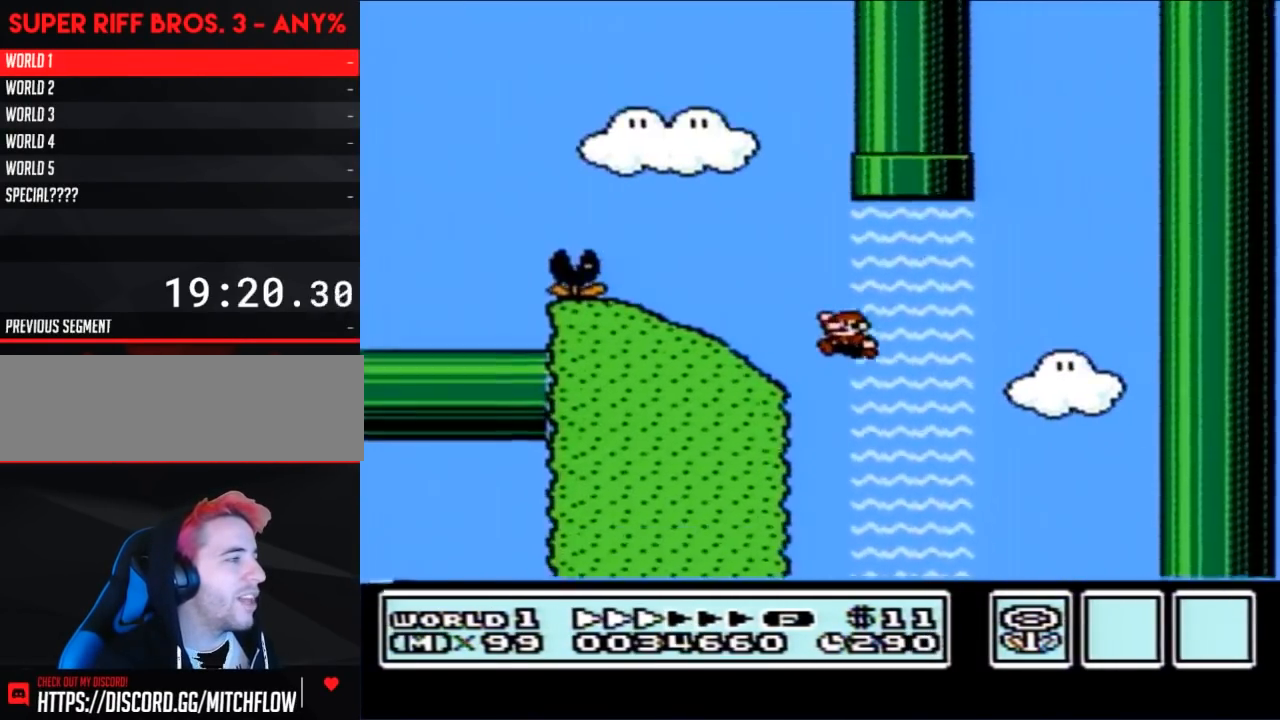
{"buttons": ["B"], "events": [[67, "DPAD_LEFT", "up"]]}
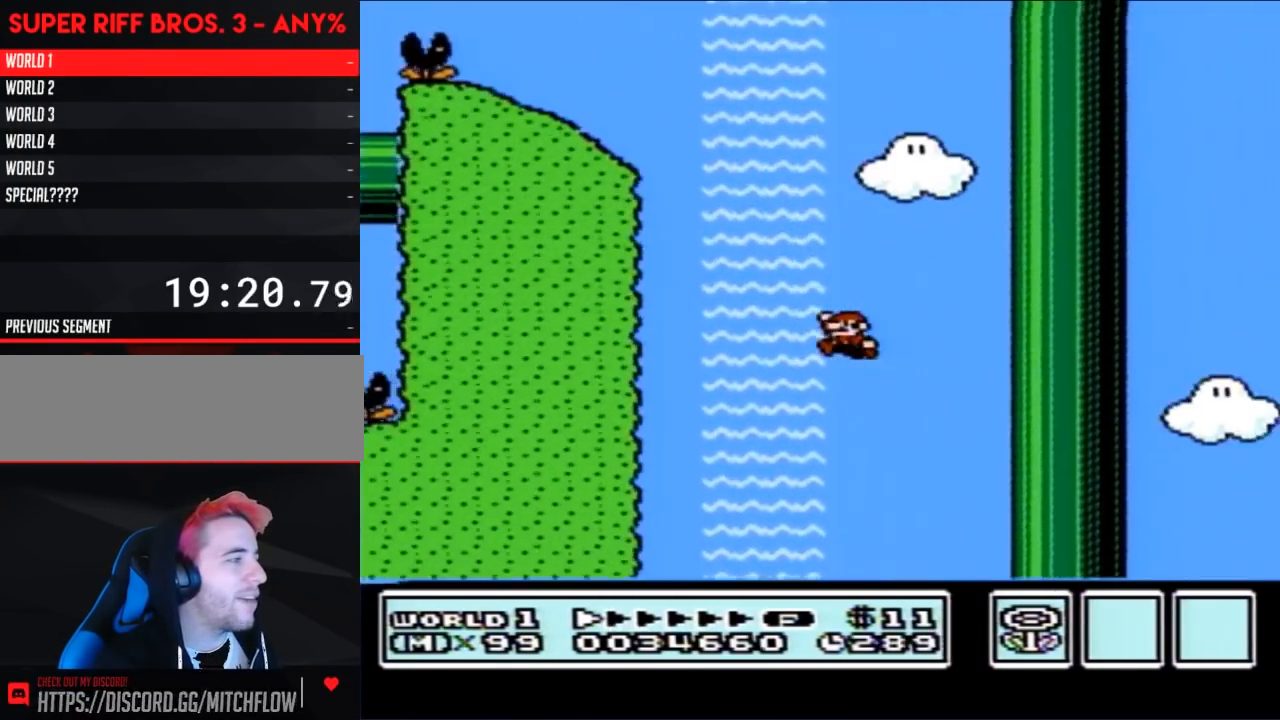
{"buttons": ["B", "DPAD_RIGHT"], "events": [[200, "DPAD_LEFT", "down"], [267, "DPAD_LEFT", "up"], [450, "DPAD_RIGHT", "down"]]}
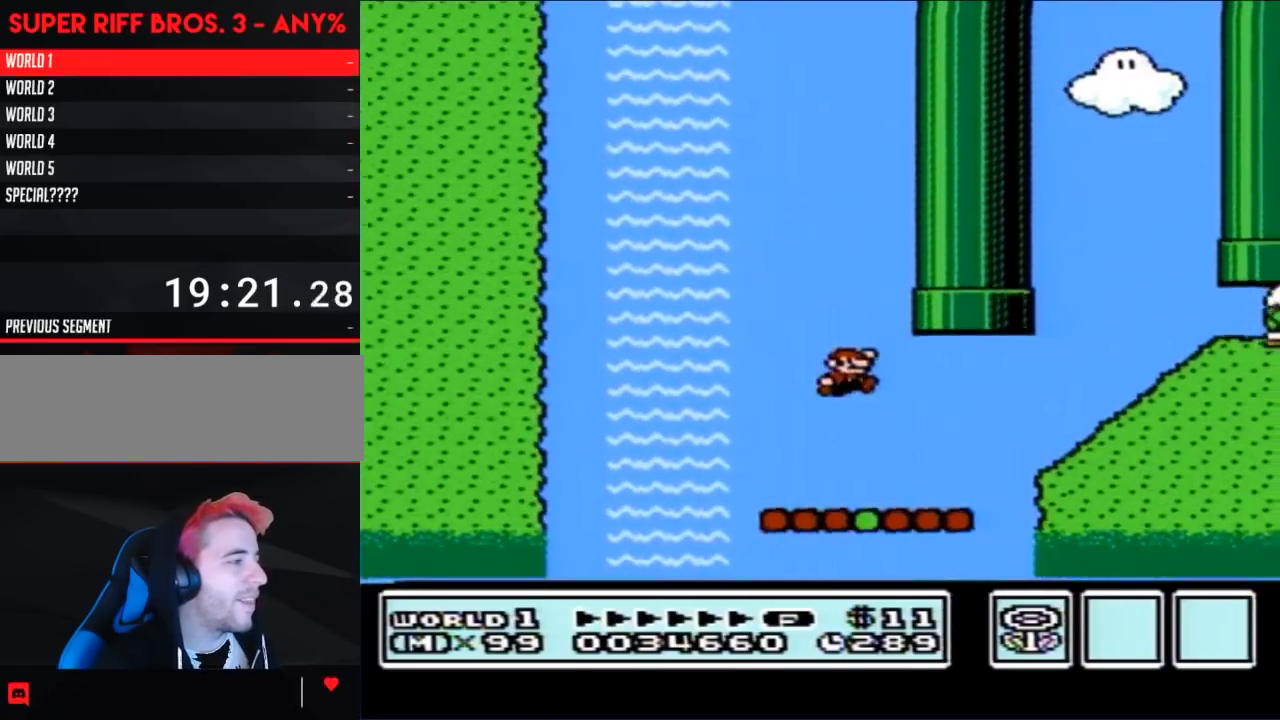
{"buttons": ["A", "B", "DPAD_RIGHT"], "events": [[350, "A", "down"]]}
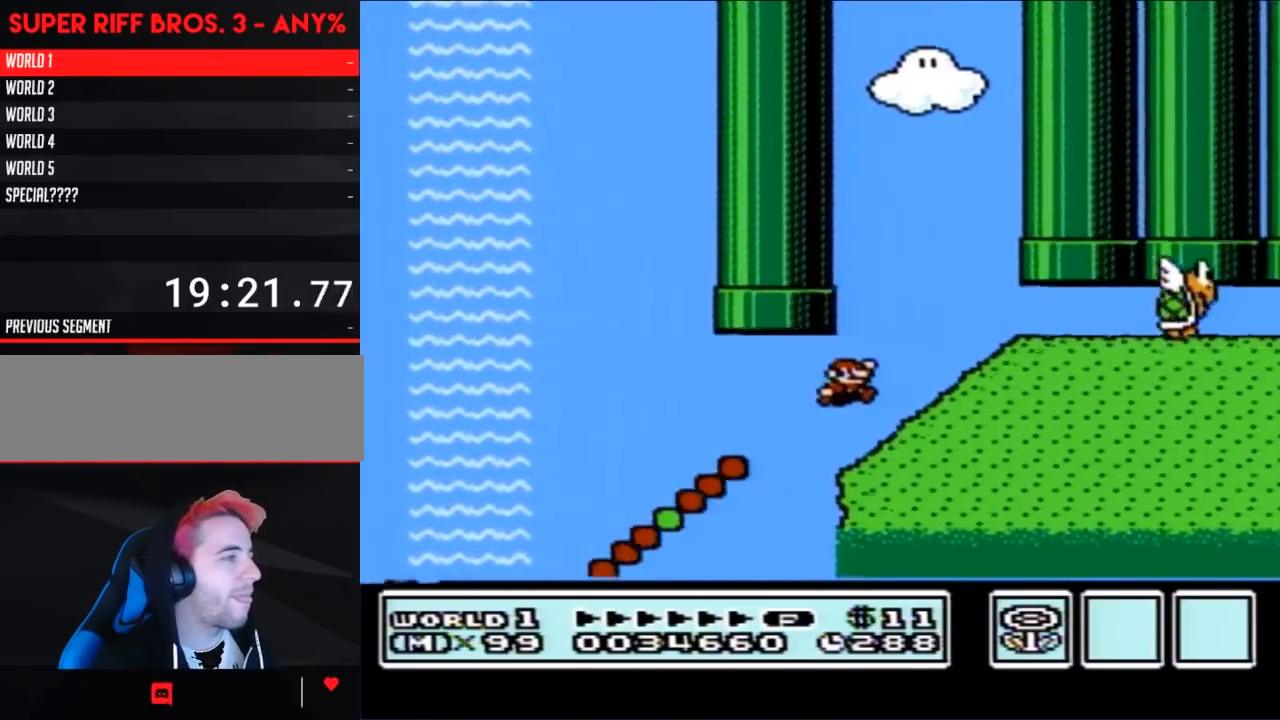
{"buttons": ["B"], "events": [[100, "A", "up"], [450, "DPAD_RIGHT", "up"]]}
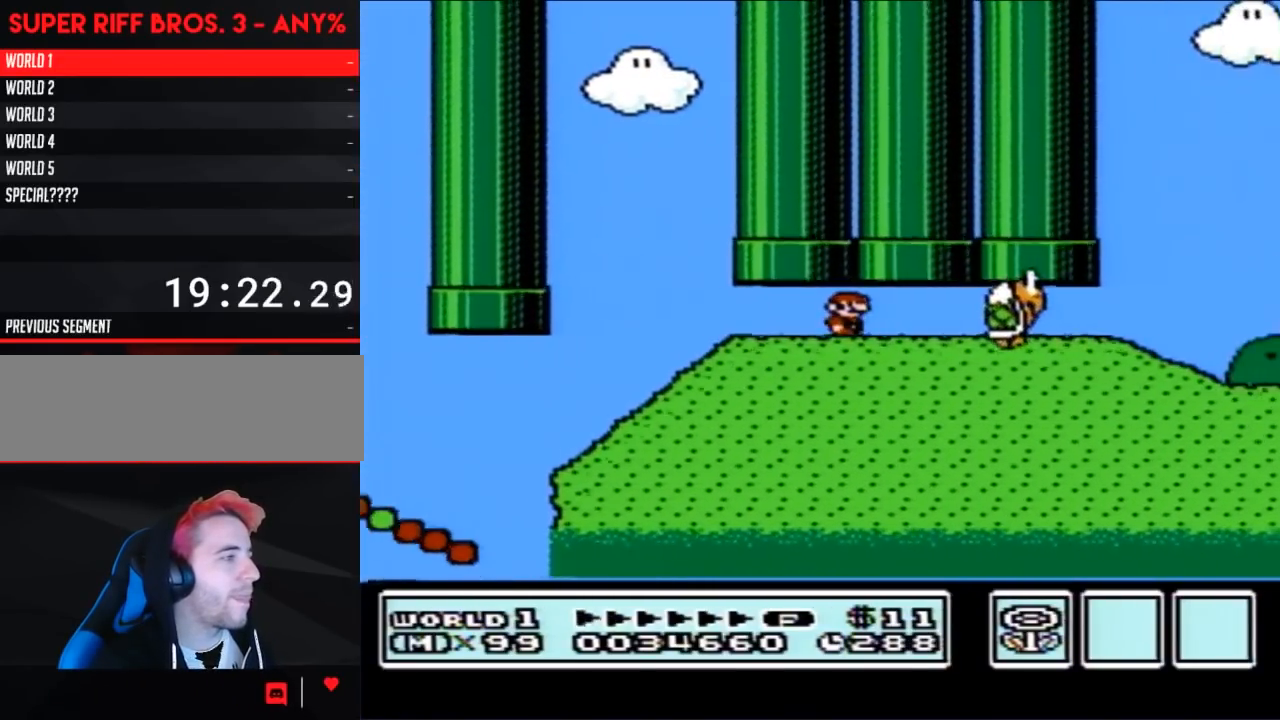
{"buttons": ["B", "DPAD_RIGHT"], "events": [[133, "DPAD_LEFT", "down"], [300, "DPAD_LEFT", "up"], [450, "DPAD_RIGHT", "down"]]}
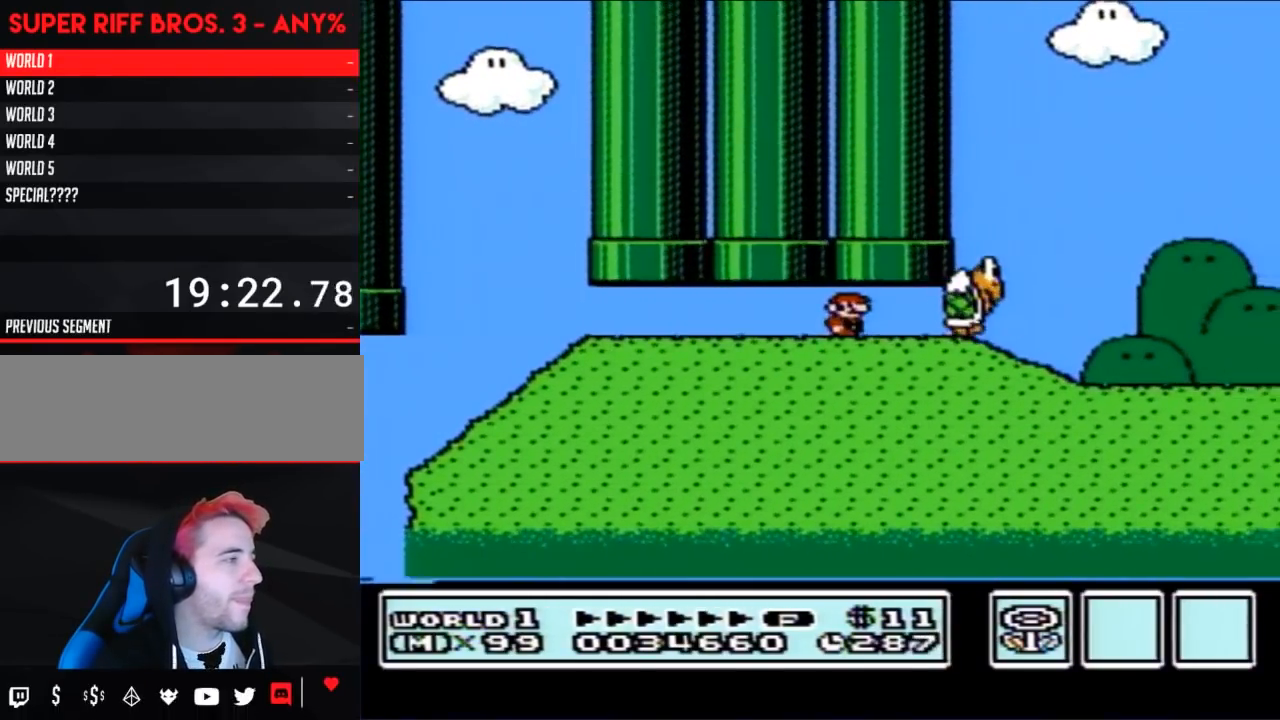
{"buttons": ["B", "DPAD_LEFT"], "events": [[383, "A", "down"], [383, "DPAD_RIGHT", "up"], [417, "DPAD_LEFT", "down"], [450, "A", "up"]]}
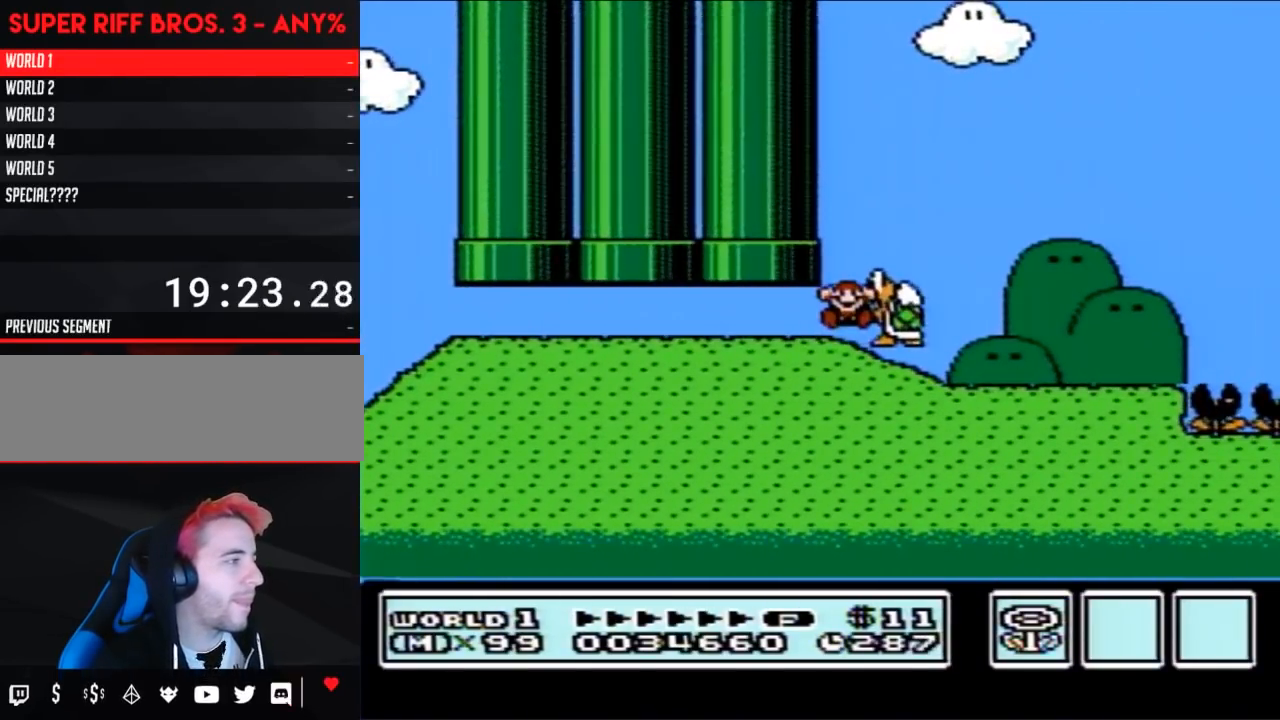
{"buttons": [], "events": [[100, "DPAD_LEFT", "up"], [300, "B", "up"]]}